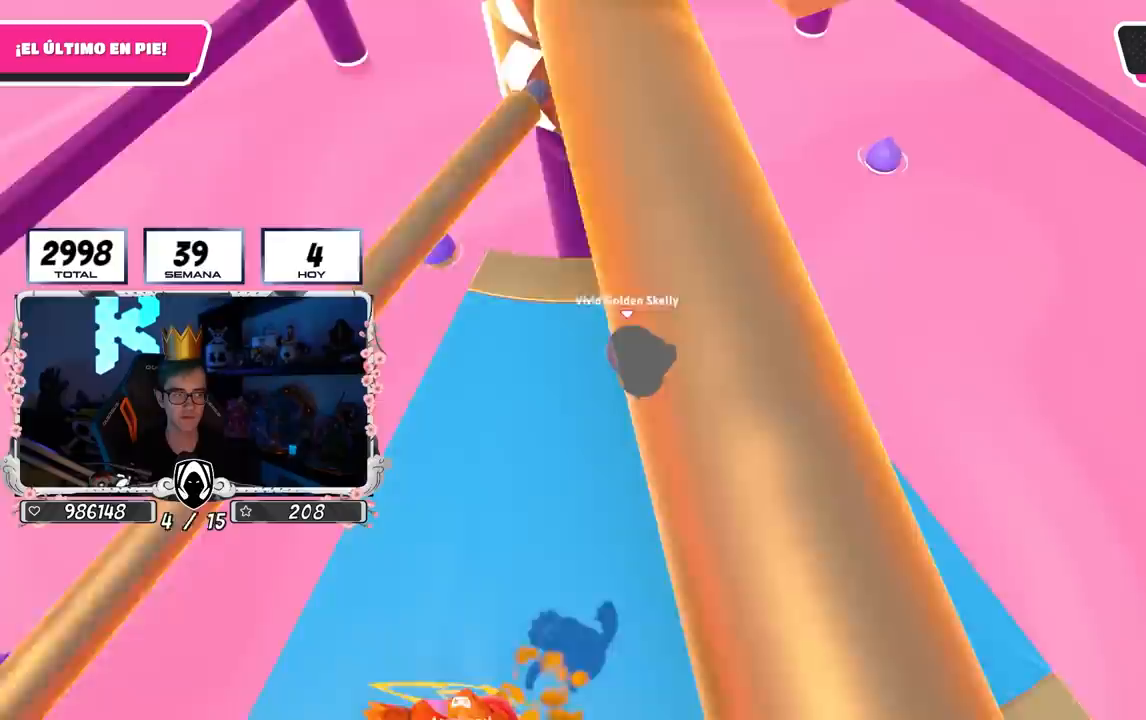
Gameplay with a controller (PlayStation layout); each line is a JSON object with the inputs held at the frame after it. "events" lists button and stick changes between this image and that frame as [ms after this image, input, new state], when the widget could be followed in between.
{"buttons": [], "left_stick": "right", "right_stick": "center", "events": [[33, "left_stick", "down-right"], [100, "left_stick", "down-left"], [183, "left_stick", "left"], [317, "left_stick", "up"], [467, "left_stick", "right"]]}
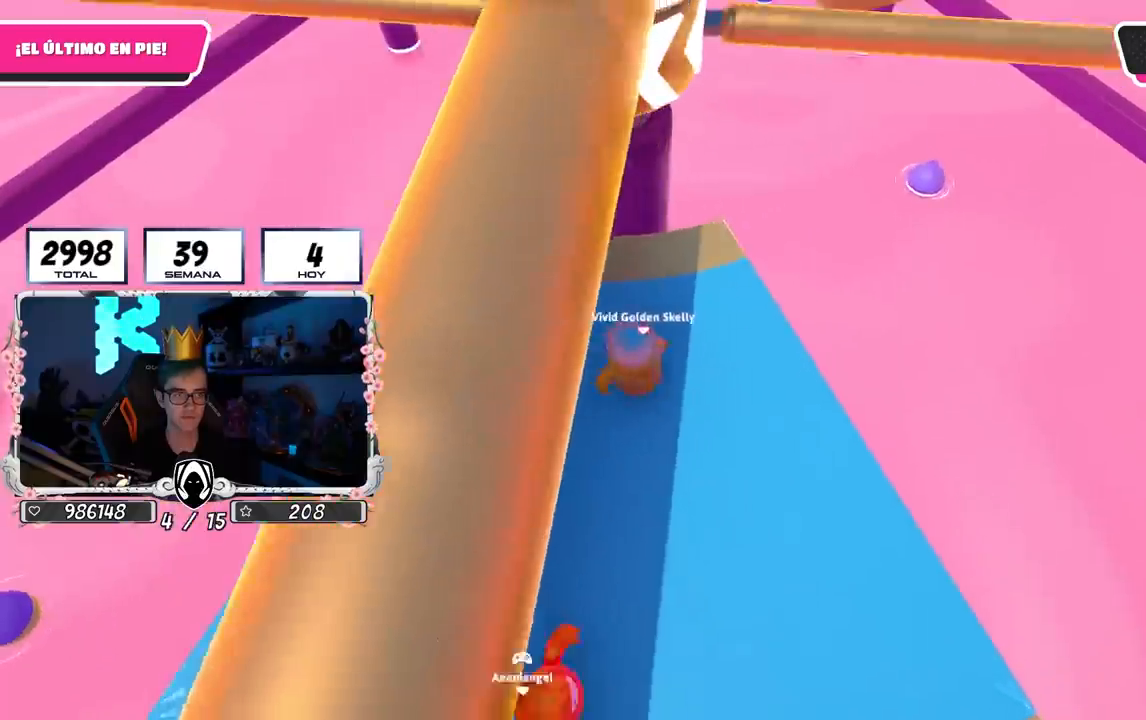
{"buttons": [], "left_stick": "up-right", "right_stick": "center", "events": [[117, "left_stick", "down"], [183, "left_stick", "left"], [267, "CROSS", "down"], [317, "left_stick", "up-right"], [433, "CROSS", "up"]]}
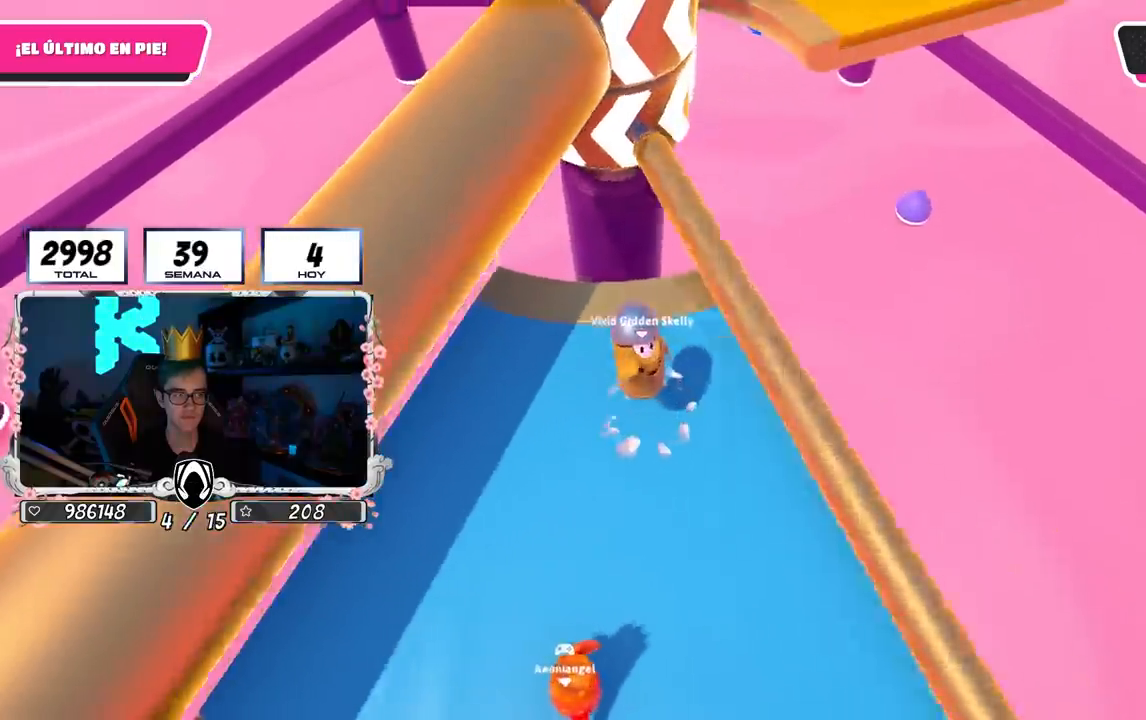
{"buttons": ["CROSS"], "left_stick": "left", "right_stick": "center", "events": [[100, "left_stick", "left"], [500, "CROSS", "down"]]}
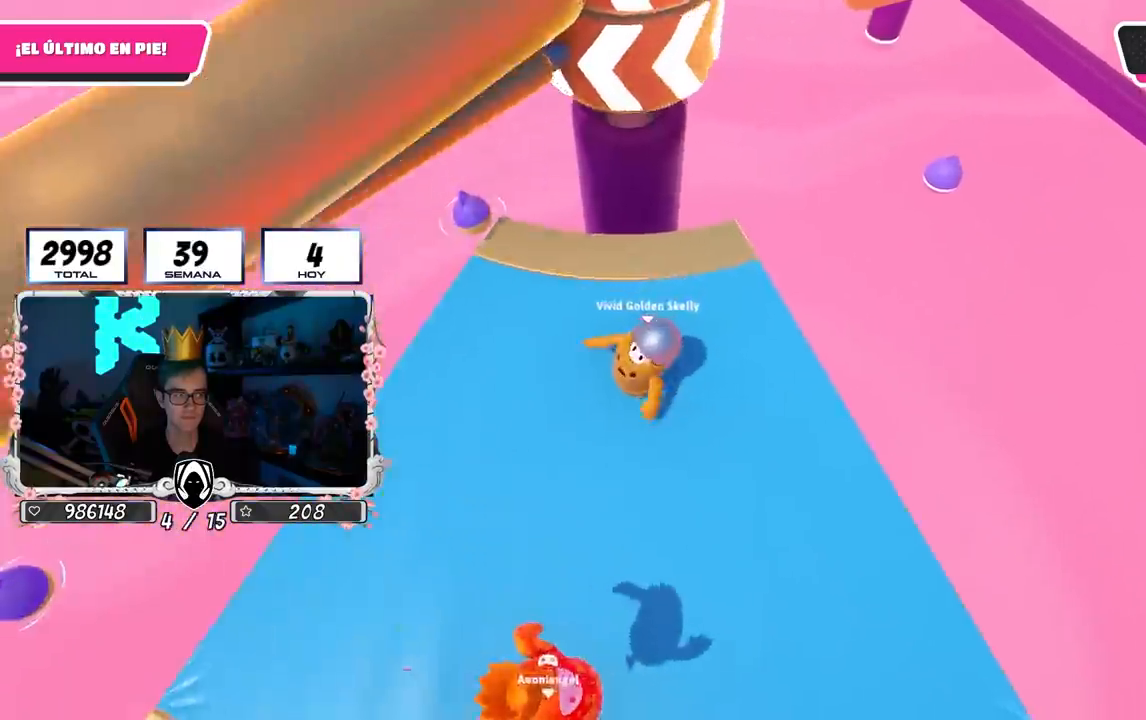
{"buttons": [], "left_stick": "left", "right_stick": "center", "events": [[50, "left_stick", "right"], [183, "CROSS", "up"], [200, "left_stick", "left"]]}
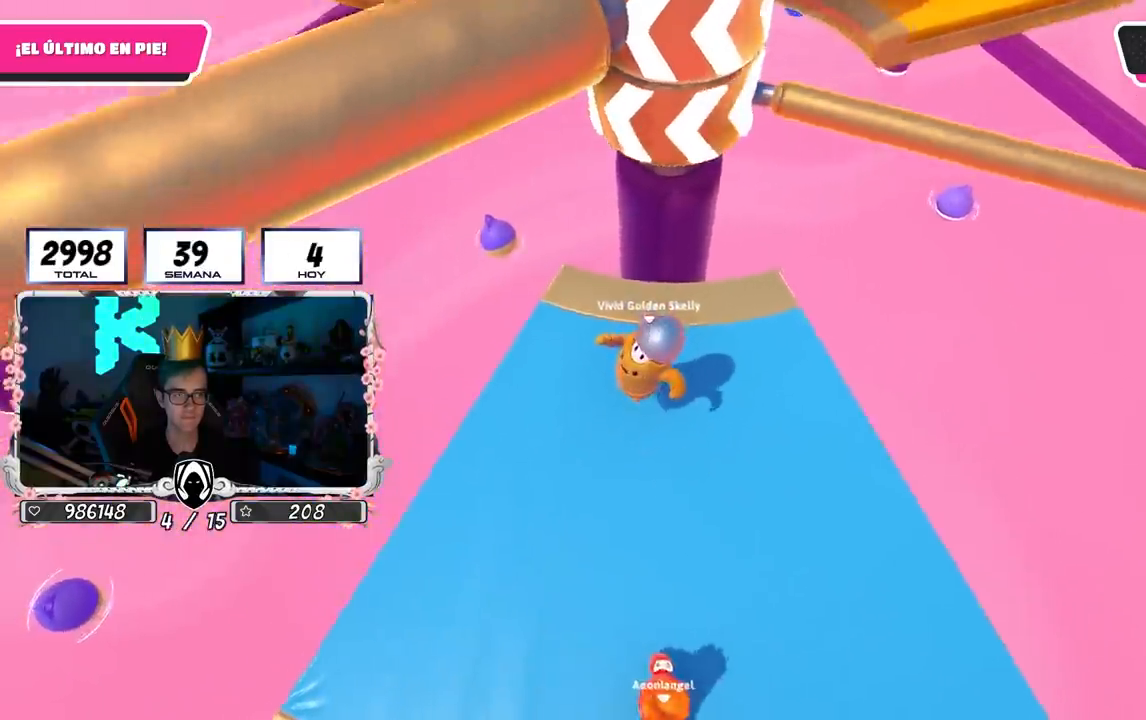
{"buttons": [], "left_stick": "right", "right_stick": "center", "events": [[167, "left_stick", "right"], [233, "CROSS", "down"], [483, "CROSS", "up"]]}
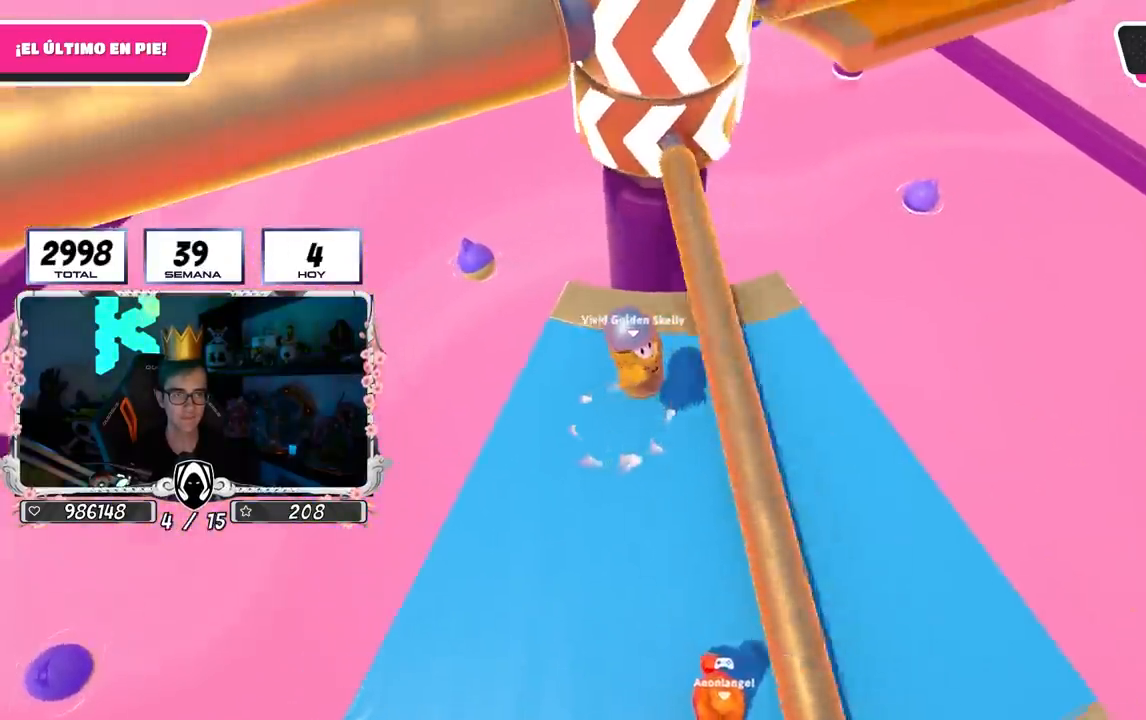
{"buttons": ["CROSS"], "left_stick": "center", "right_stick": "center", "events": [[83, "left_stick", "left"], [467, "CROSS", "down"], [500, "left_stick", "center"]]}
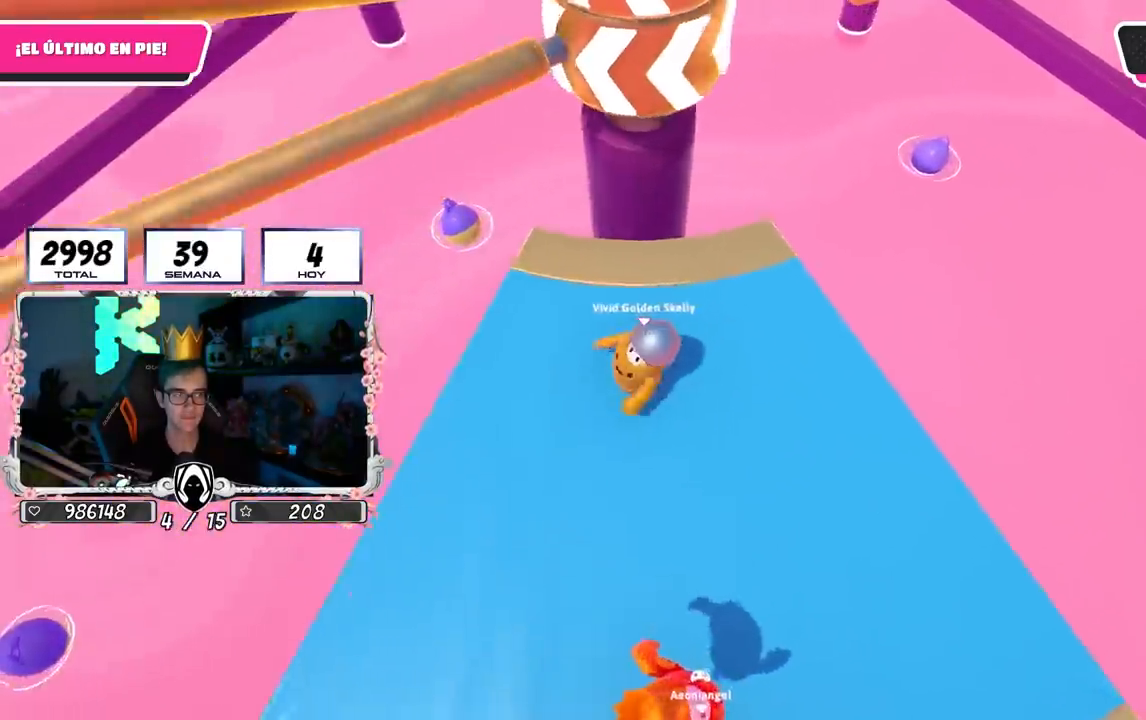
{"buttons": [], "left_stick": "left", "right_stick": "center", "events": [[17, "left_stick", "right"], [167, "CROSS", "up"], [283, "left_stick", "left"]]}
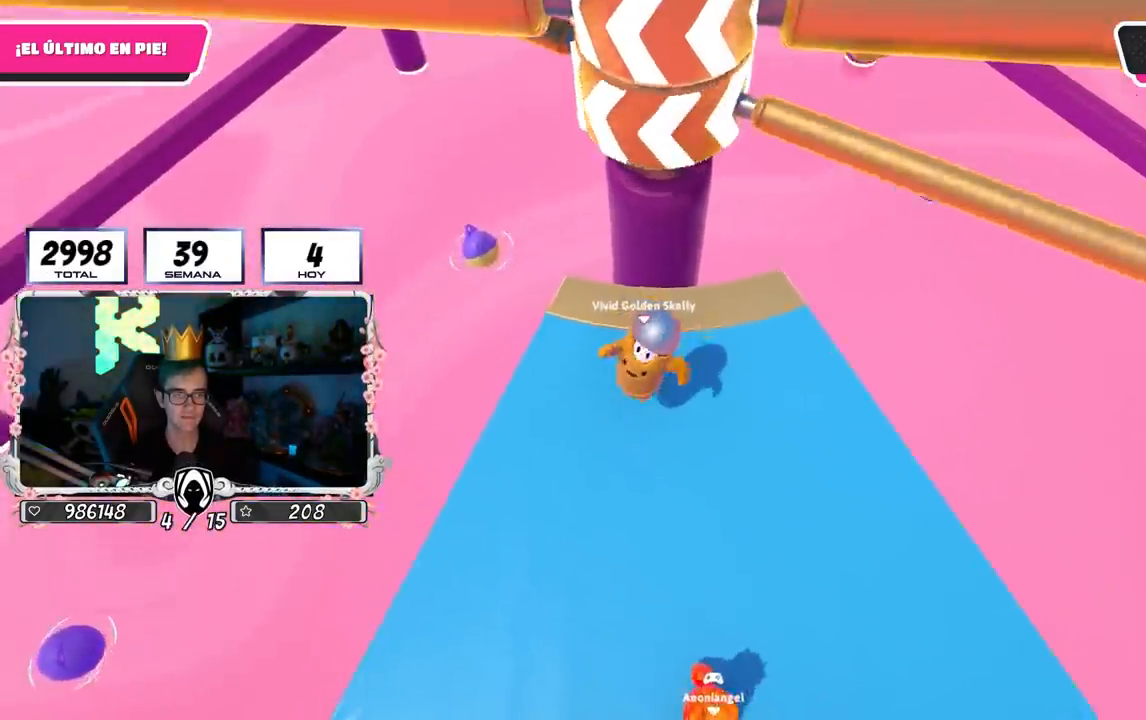
{"buttons": [], "left_stick": "left", "right_stick": "center", "events": [[150, "left_stick", "right"], [217, "CROSS", "down"], [383, "left_stick", "center"], [400, "CROSS", "up"], [433, "left_stick", "left"]]}
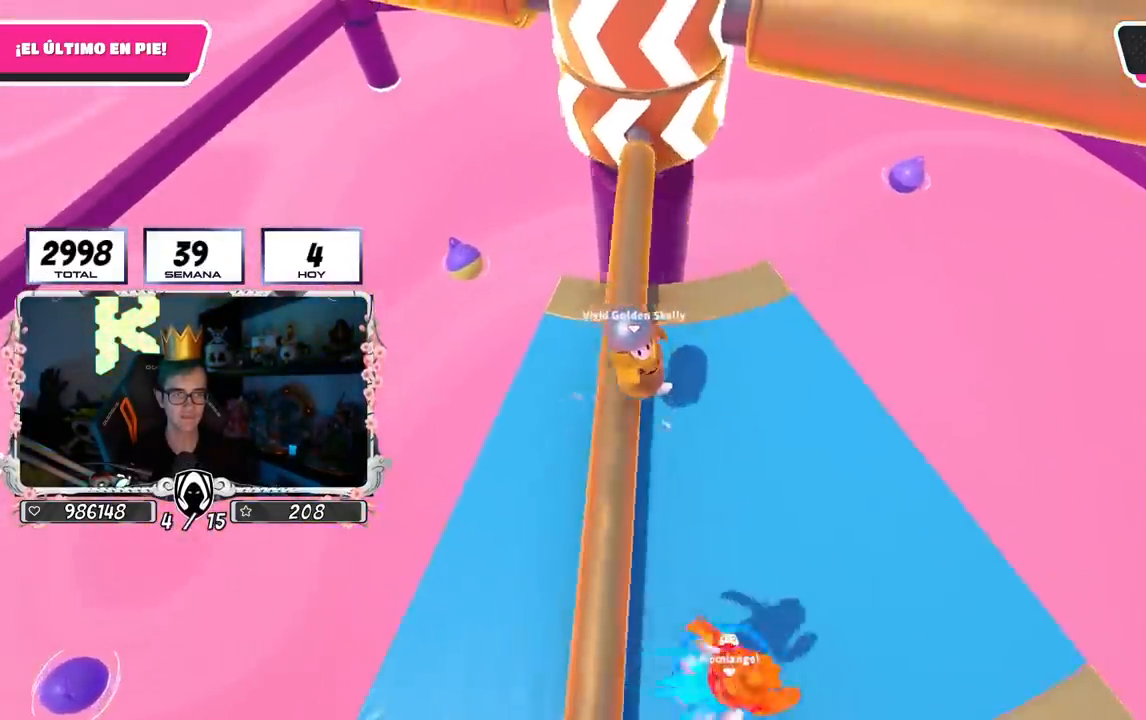
{"buttons": [], "left_stick": "up-left", "right_stick": "center", "events": [[133, "left_stick", "down"], [200, "left_stick", "right"], [350, "left_stick", "up-left"]]}
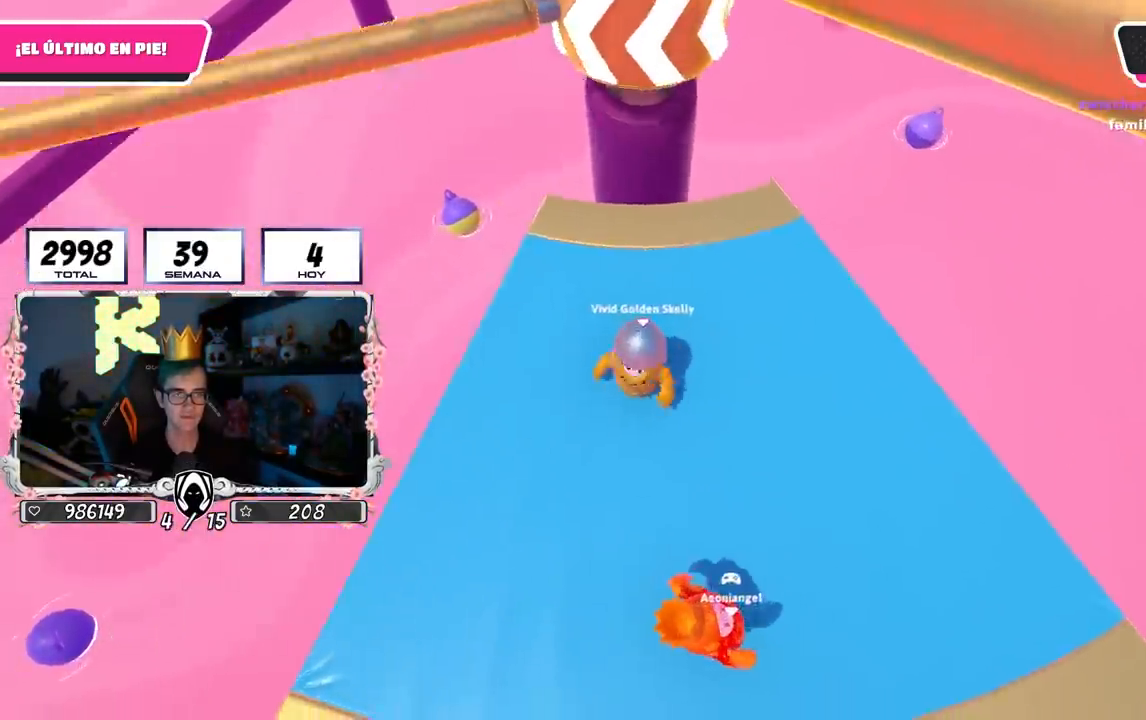
{"buttons": ["CROSS"], "left_stick": "right", "right_stick": "center", "events": [[233, "left_stick", "right"], [500, "CROSS", "down"]]}
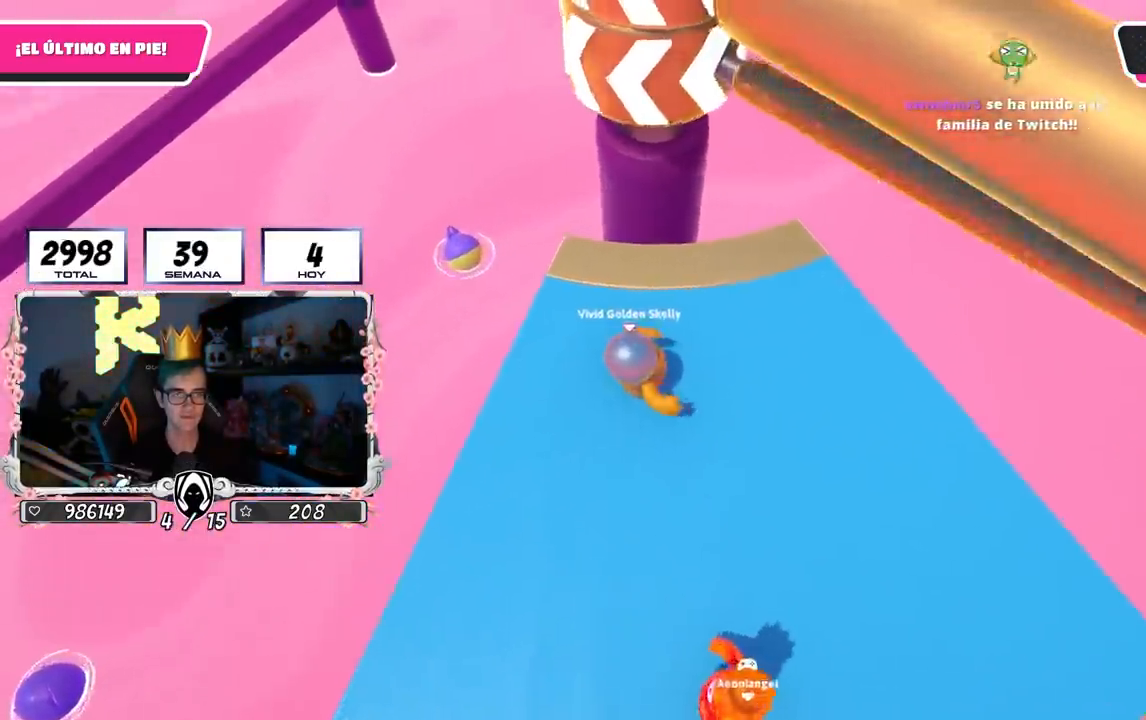
{"buttons": [], "left_stick": "up-right", "right_stick": "center", "events": [[67, "left_stick", "down-left"], [117, "left_stick", "left"], [167, "CROSS", "up"], [333, "left_stick", "up"], [350, "right_stick", "left"], [450, "left_stick", "up-right"], [500, "right_stick", "center"]]}
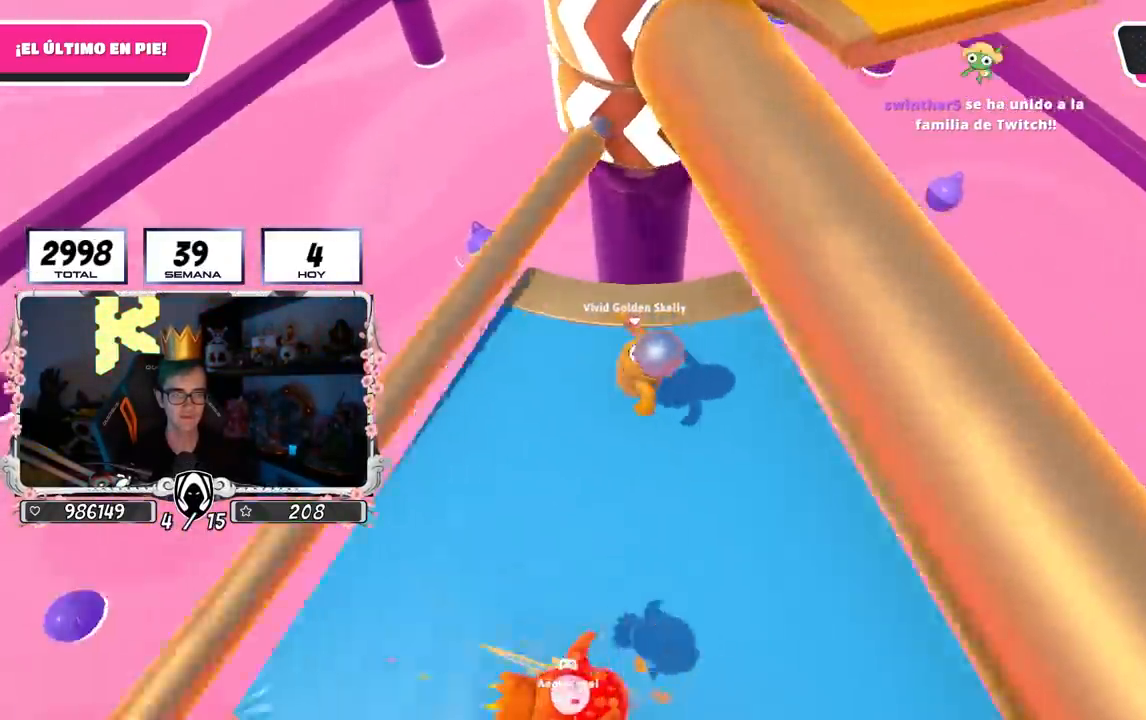
{"buttons": [], "left_stick": "left", "right_stick": "center", "events": [[100, "right_stick", "left"], [250, "right_stick", "center"], [267, "left_stick", "down-right"], [350, "left_stick", "left"]]}
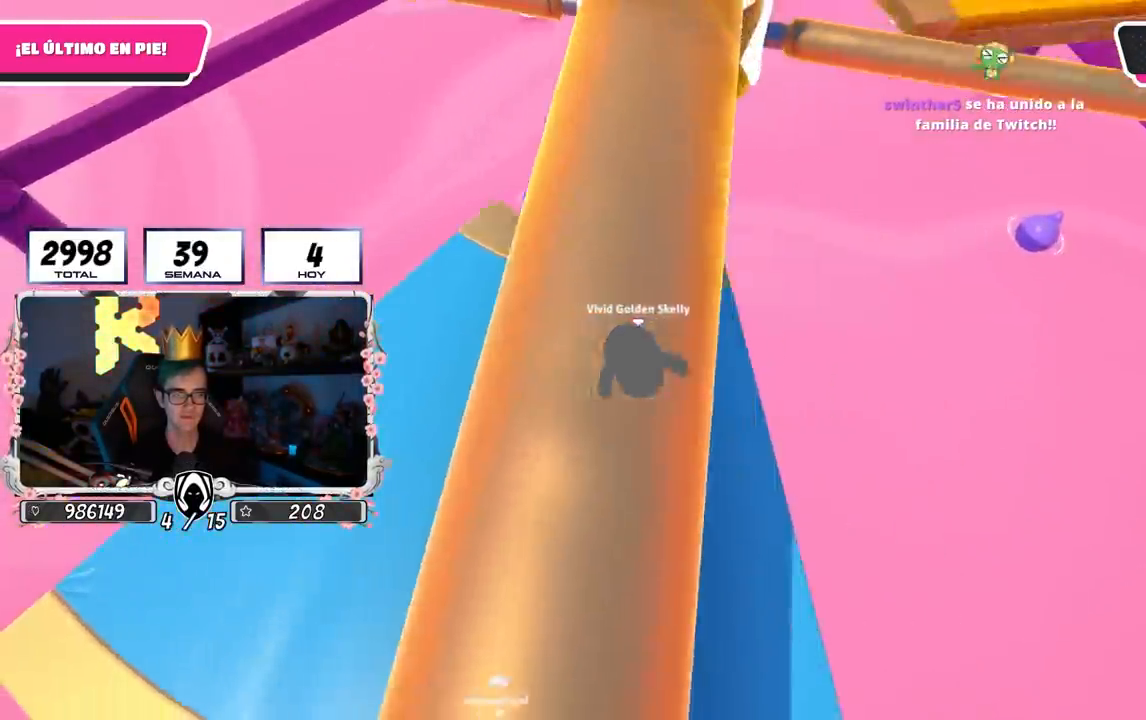
{"buttons": ["CROSS"], "left_stick": "left", "right_stick": "center", "events": [[67, "left_stick", "up"], [200, "left_stick", "right"], [300, "left_stick", "down"], [350, "left_stick", "left"], [367, "CROSS", "down"]]}
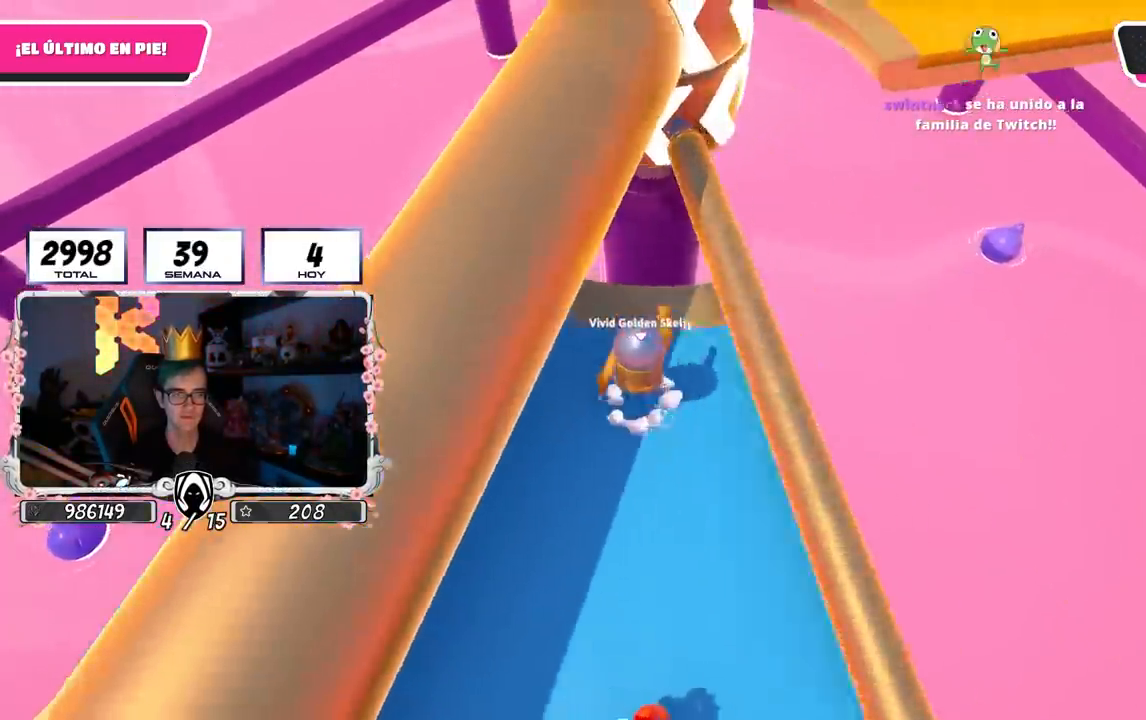
{"buttons": [], "left_stick": "right", "right_stick": "center", "events": [[17, "CROSS", "up"], [133, "right_stick", "right"], [250, "right_stick", "up-right"], [450, "left_stick", "center"], [500, "left_stick", "right"], [500, "right_stick", "center"]]}
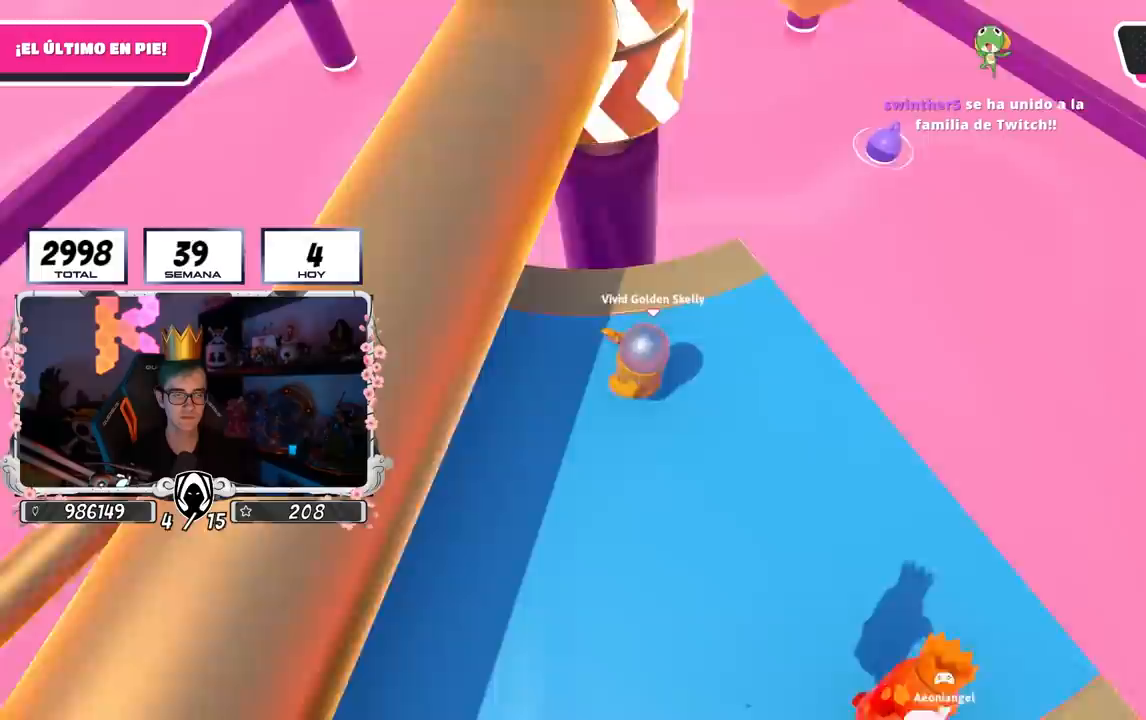
{"buttons": [], "left_stick": "left", "right_stick": "center", "events": [[100, "CROSS", "down"], [183, "left_stick", "left"], [300, "CROSS", "up"]]}
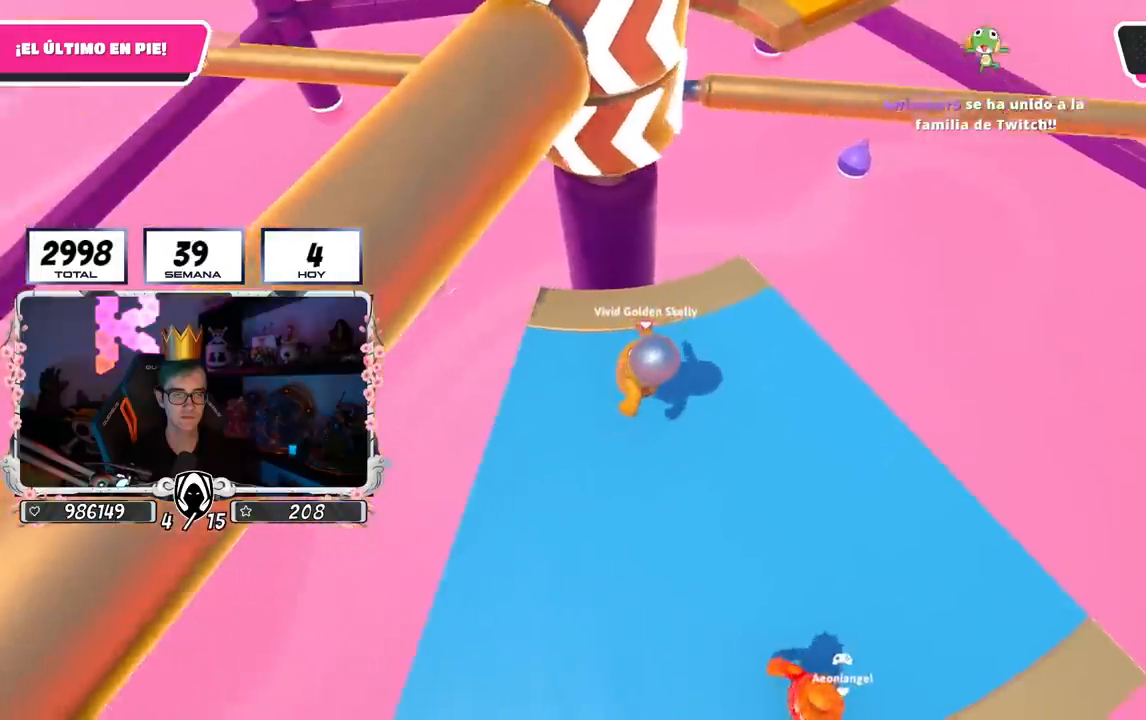
{"buttons": ["CROSS"], "left_stick": "left", "right_stick": "center", "events": [[167, "left_stick", "up"], [267, "left_stick", "right"], [333, "CROSS", "down"], [433, "left_stick", "down"], [483, "left_stick", "left"]]}
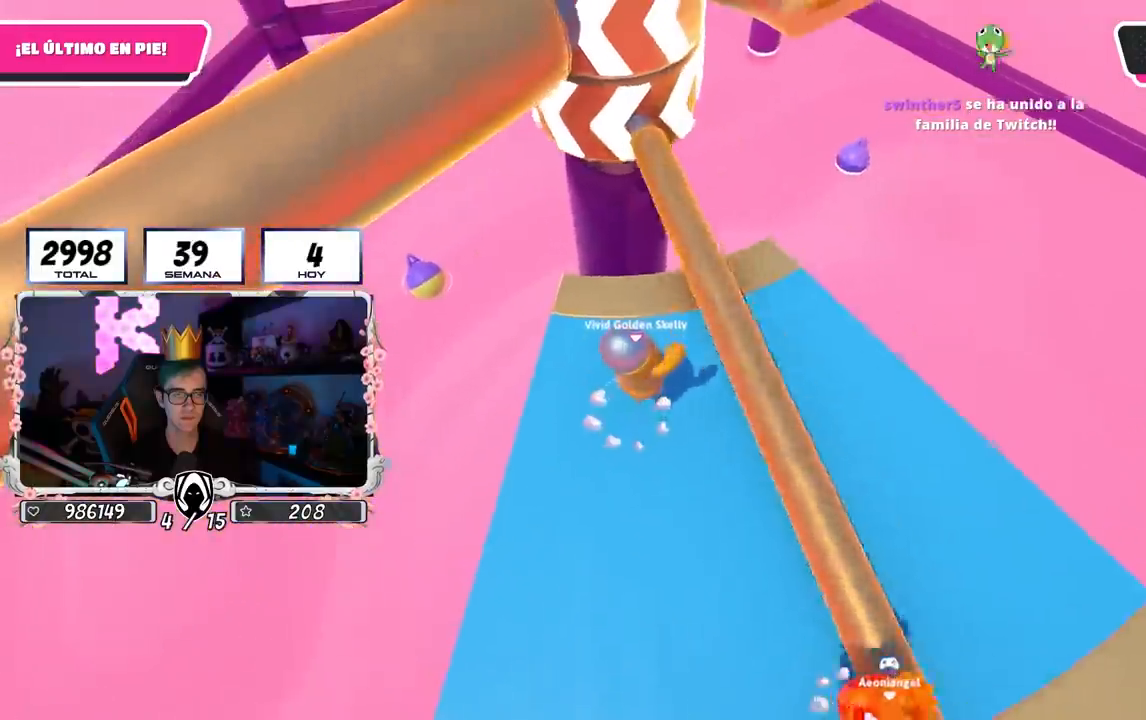
{"buttons": [], "left_stick": "left", "right_stick": "center", "events": [[33, "CROSS", "up"], [117, "left_stick", "up"], [250, "left_stick", "right"], [433, "left_stick", "left"]]}
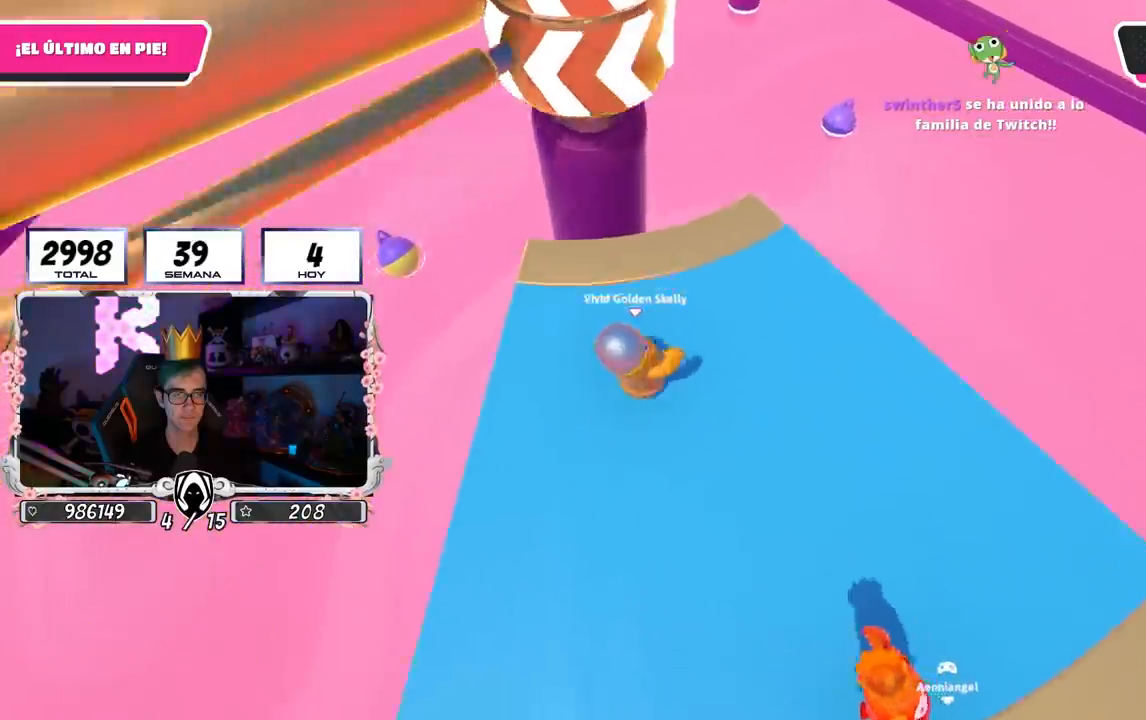
{"buttons": [], "left_stick": "left", "right_stick": "center", "events": [[50, "CROSS", "down"], [233, "CROSS", "up"], [233, "left_stick", "up"], [317, "left_stick", "right"], [500, "left_stick", "left"]]}
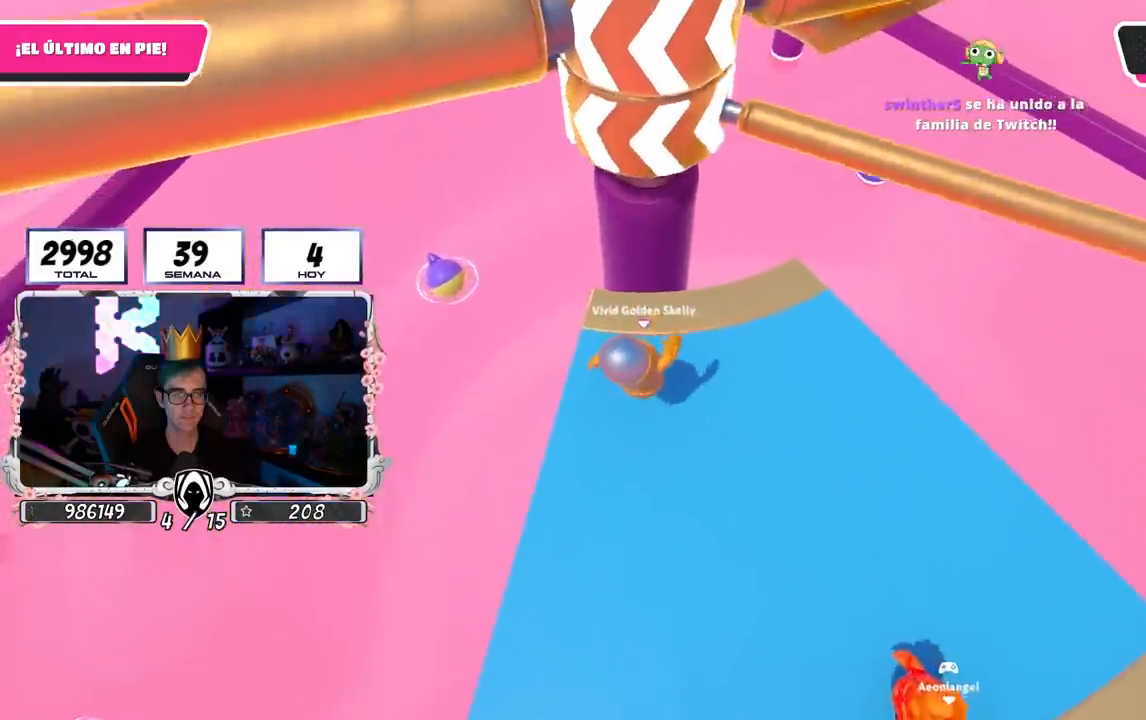
{"buttons": [], "left_stick": "right", "right_stick": "center", "events": [[233, "left_stick", "up-right"], [267, "CROSS", "down"], [283, "left_stick", "right"], [467, "CROSS", "up"]]}
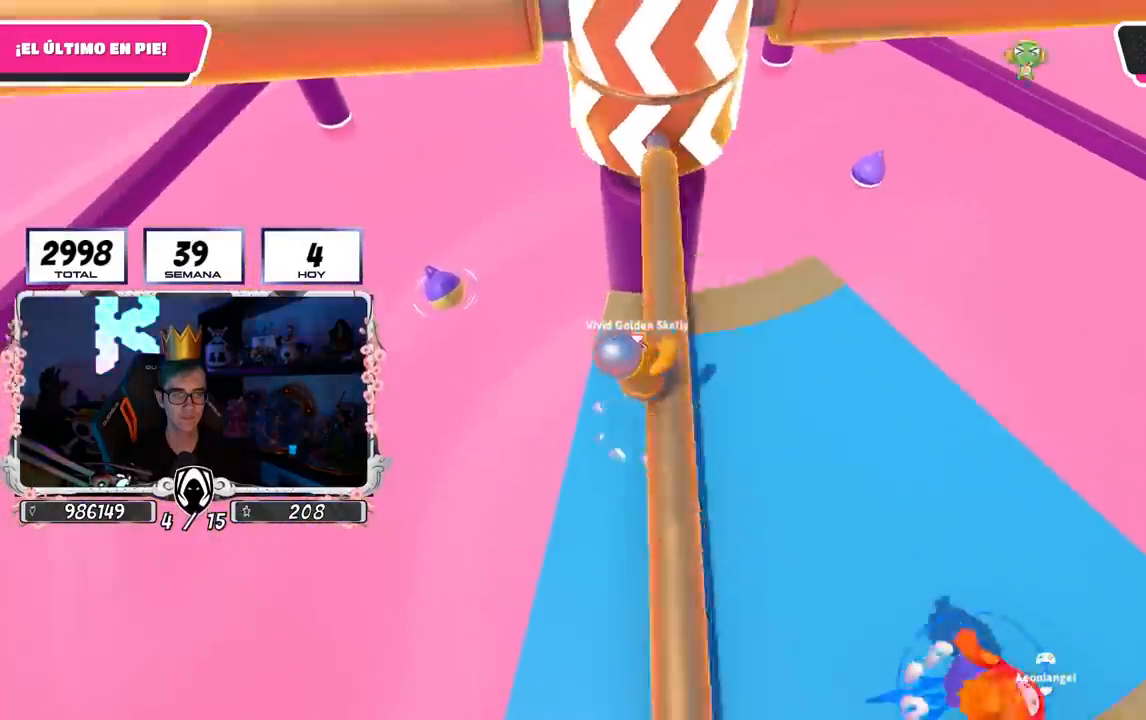
{"buttons": [], "left_stick": "up-right", "right_stick": "center", "events": [[183, "left_stick", "up-left"], [300, "right_stick", "up-left"], [383, "right_stick", "center"], [433, "left_stick", "up-right"]]}
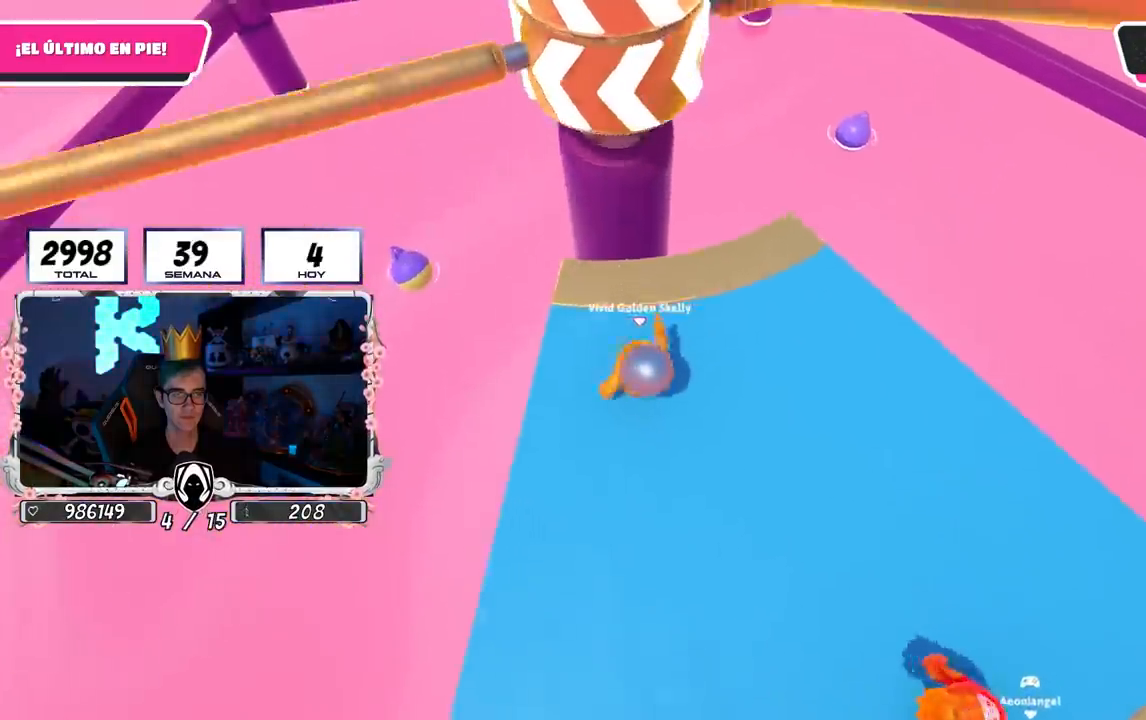
{"buttons": ["CROSS"], "left_stick": "up-right", "right_stick": "center", "events": [[100, "left_stick", "down-right"], [150, "left_stick", "down-left"], [300, "left_stick", "up-left"], [400, "CROSS", "down"], [400, "left_stick", "up-right"]]}
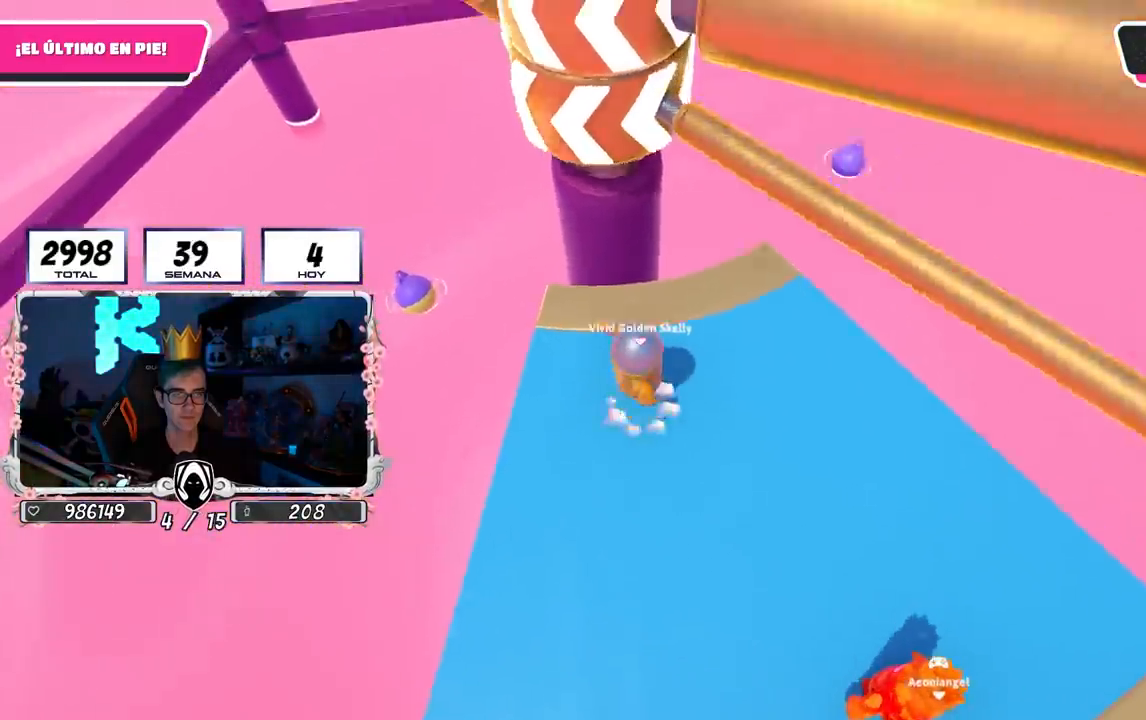
{"buttons": [], "left_stick": "right", "right_stick": "center", "events": [[50, "CROSS", "up"], [100, "left_stick", "right"]]}
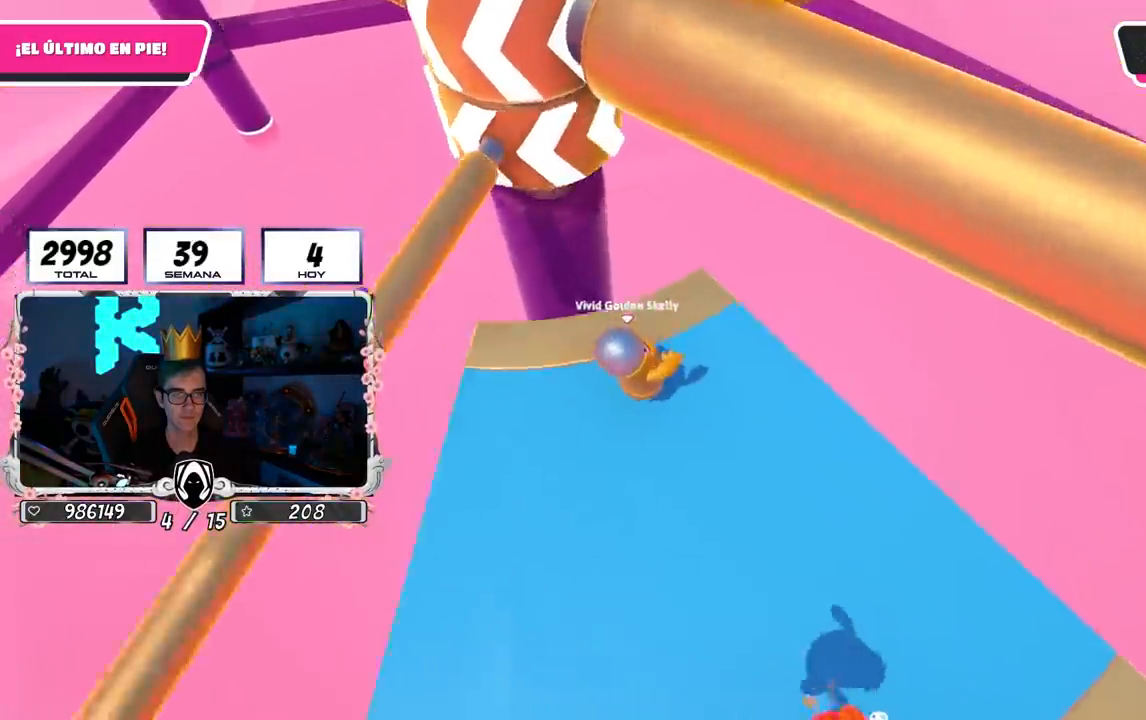
{"buttons": [], "left_stick": "center", "right_stick": "center", "events": [[133, "right_stick", "down-left"], [350, "left_stick", "down-left"], [367, "right_stick", "center"], [467, "left_stick", "center"]]}
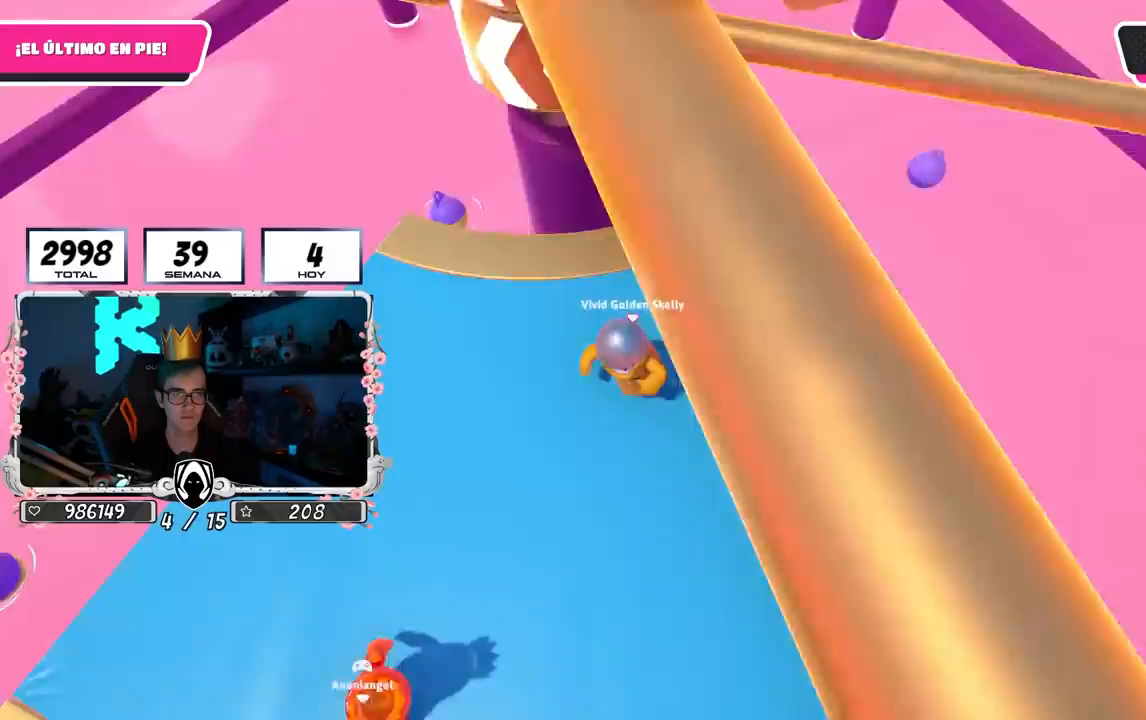
{"buttons": [], "left_stick": "left", "right_stick": "center", "events": [[167, "left_stick", "right"], [300, "left_stick", "left"], [317, "CROSS", "down"], [433, "CROSS", "up"]]}
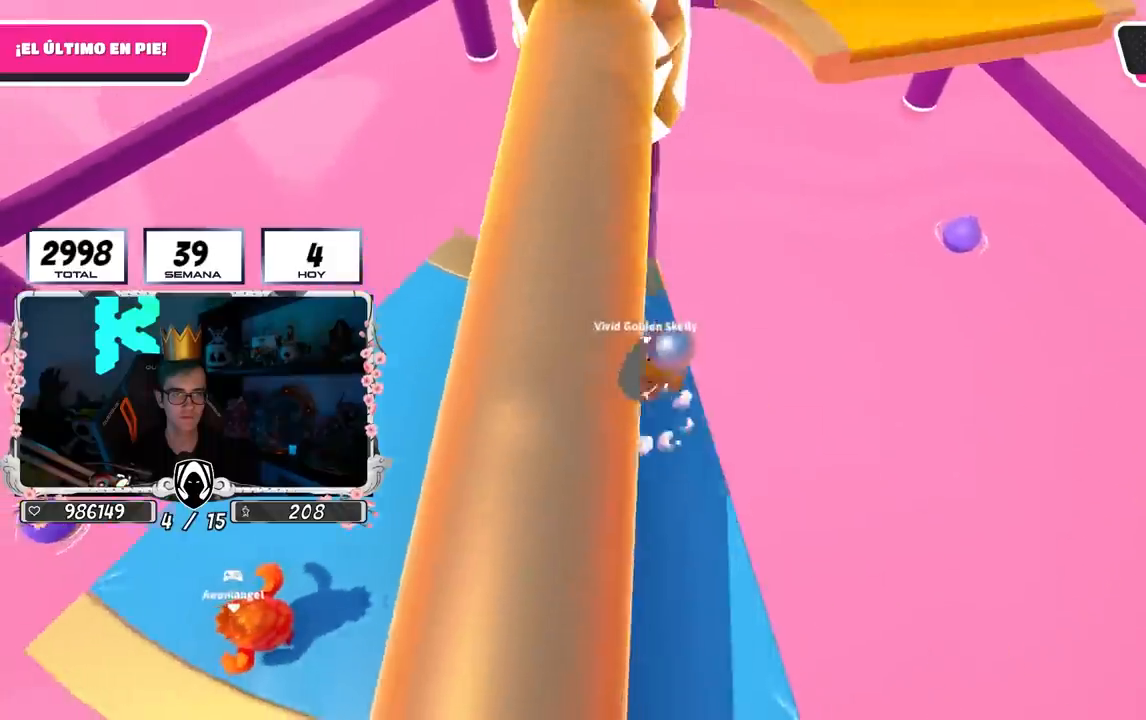
{"buttons": [], "left_stick": "up-left", "right_stick": "center", "events": [[333, "left_stick", "up-left"]]}
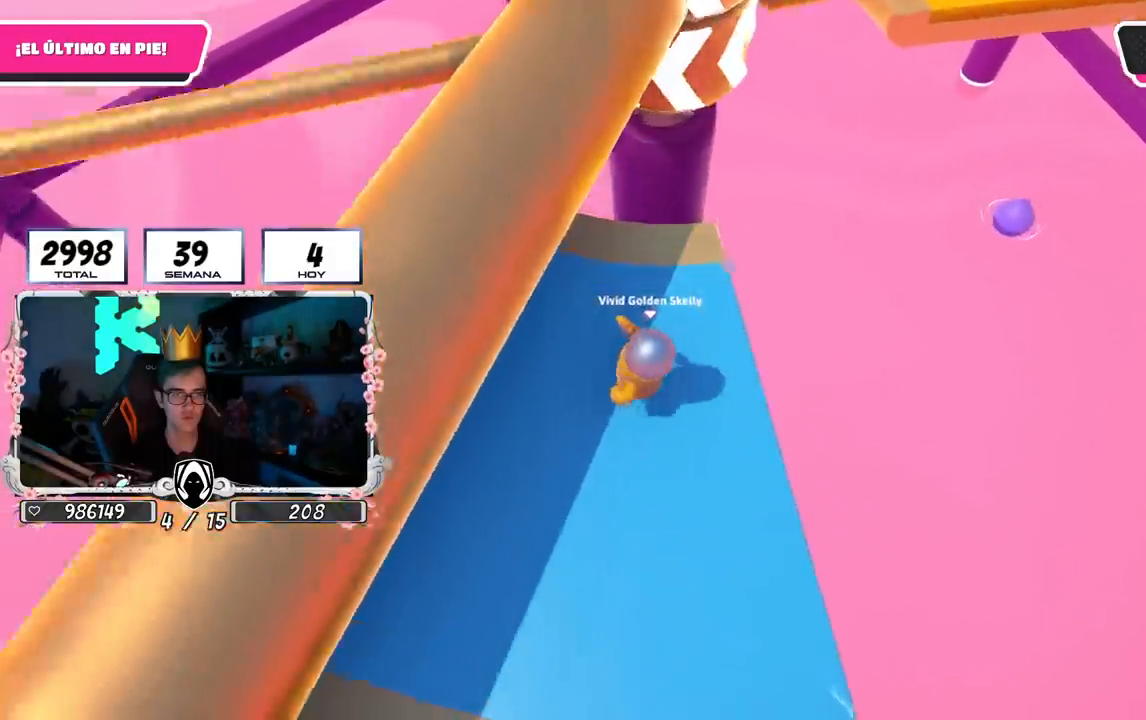
{"buttons": [], "left_stick": "down", "right_stick": "center", "events": [[67, "right_stick", "up-right"], [133, "right_stick", "center"], [200, "left_stick", "up"], [333, "left_stick", "right"], [467, "left_stick", "down"]]}
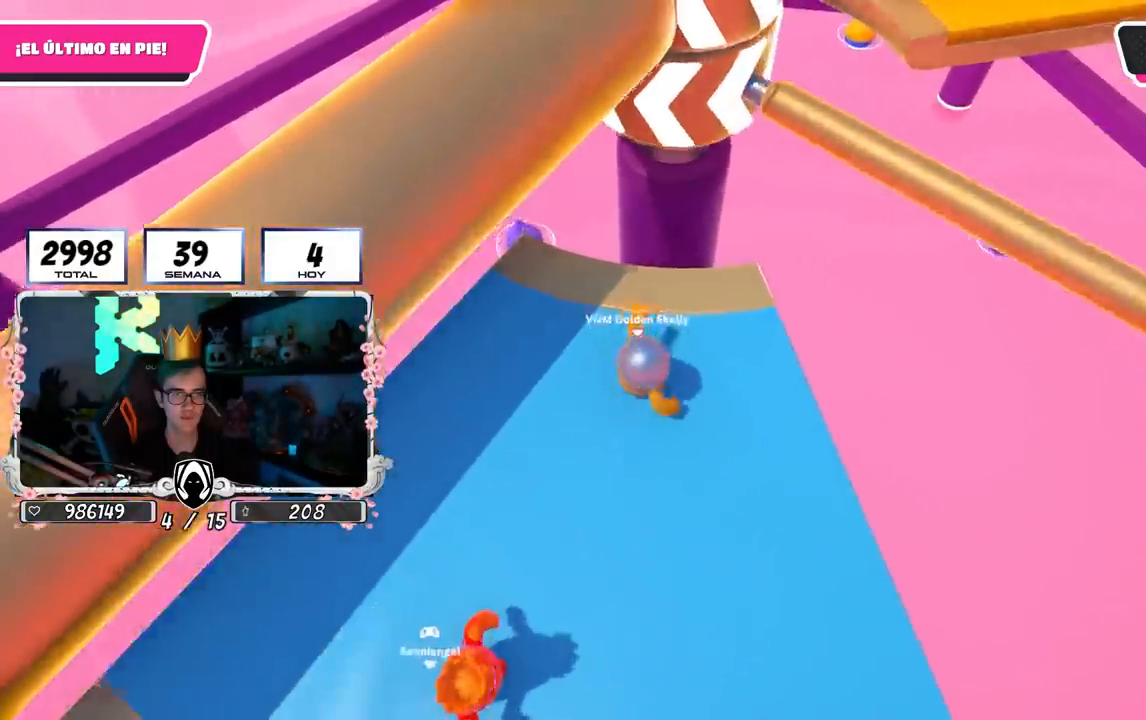
{"buttons": [], "left_stick": "up-right", "right_stick": "center", "events": [[67, "CROSS", "down"], [67, "left_stick", "left"], [200, "CROSS", "up"], [200, "left_stick", "up-left"], [383, "right_stick", "right"], [417, "left_stick", "up-right"], [483, "right_stick", "center"]]}
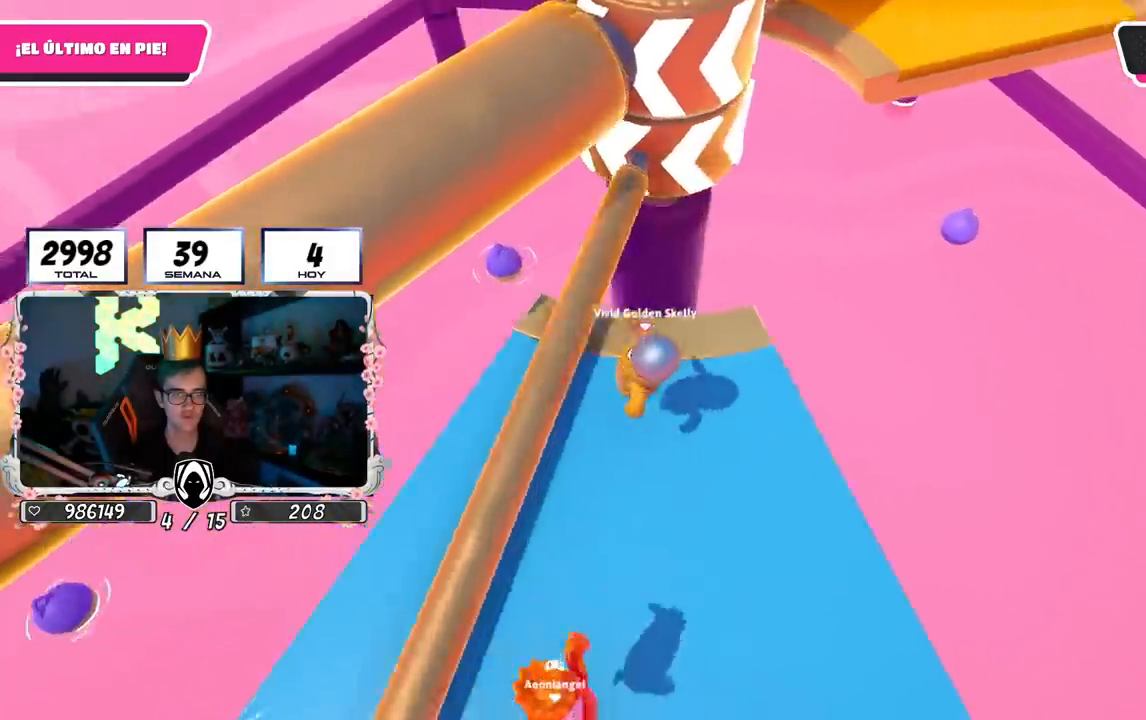
{"buttons": [], "left_stick": "right", "right_stick": "center", "events": [[117, "left_stick", "left"], [383, "left_stick", "right"]]}
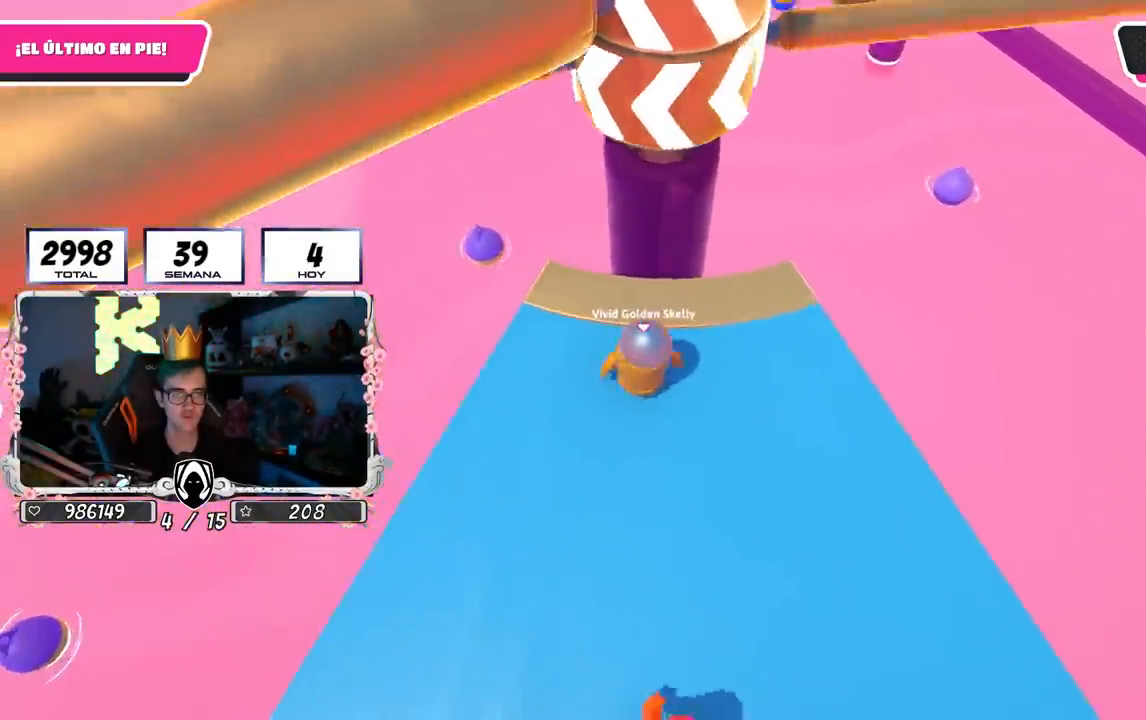
{"buttons": ["CROSS"], "left_stick": "left", "right_stick": "center", "events": [[117, "left_stick", "left"], [250, "left_stick", "right"], [383, "CROSS", "down"], [433, "left_stick", "center"], [483, "left_stick", "left"]]}